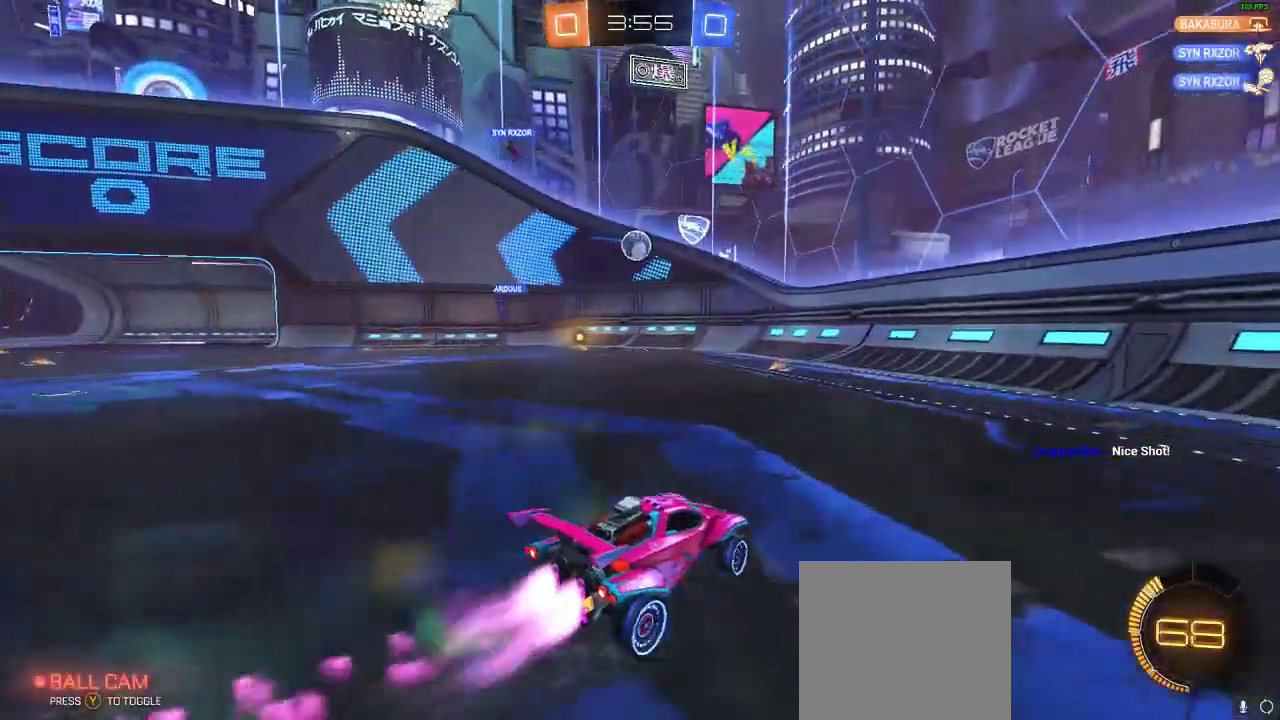
Gameplay with a controller (Xbox layout); each line is a JSON object with the inputs held at the frame after it. "events" lists button and stick changes between this image and that frame as [ms after this image, input, new state], when the widget could be followed in between. Not read: R3.
{"buttons": ["R1", "R2"], "left_stick": "center", "right_stick": "center", "events": [[133, "left_stick", "left"], [333, "left_stick", "center"]]}
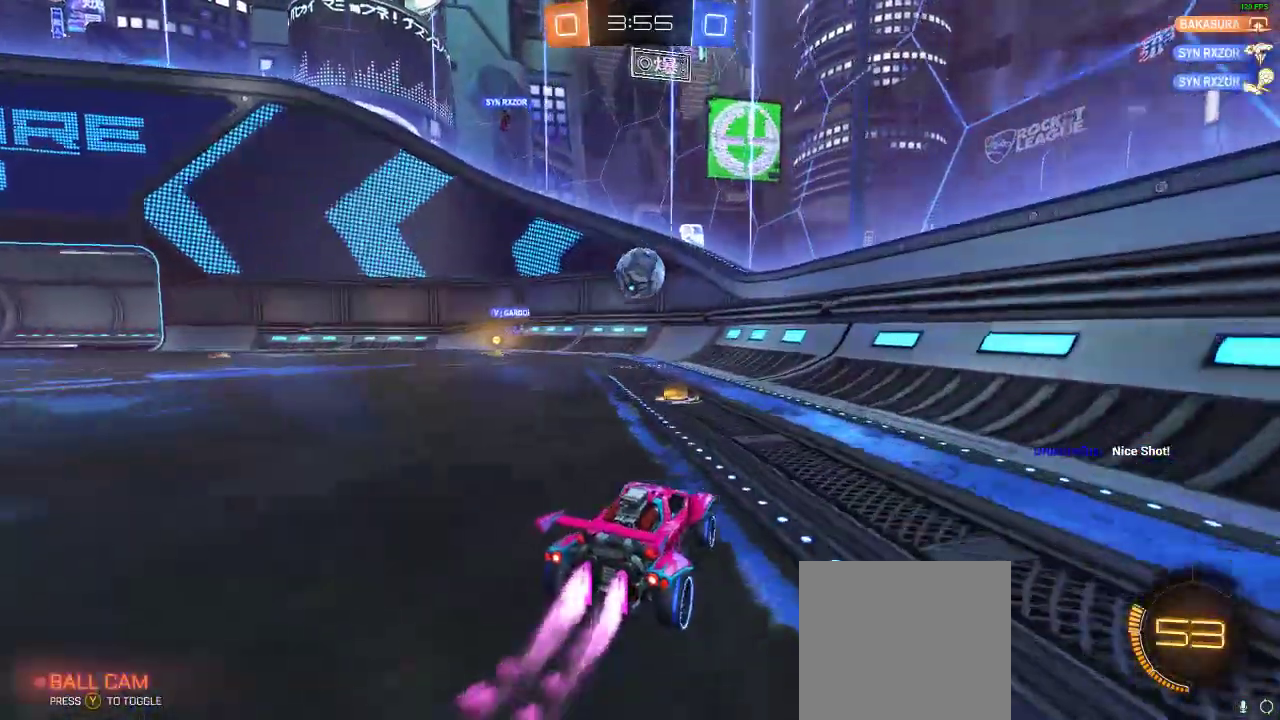
{"buttons": ["A", "R1", "R2"], "left_stick": "left", "right_stick": "center", "events": [[100, "A", "down"], [300, "A", "up"], [300, "L1", "down"], [300, "left_stick", "left"], [400, "A", "down"], [500, "L1", "up"]]}
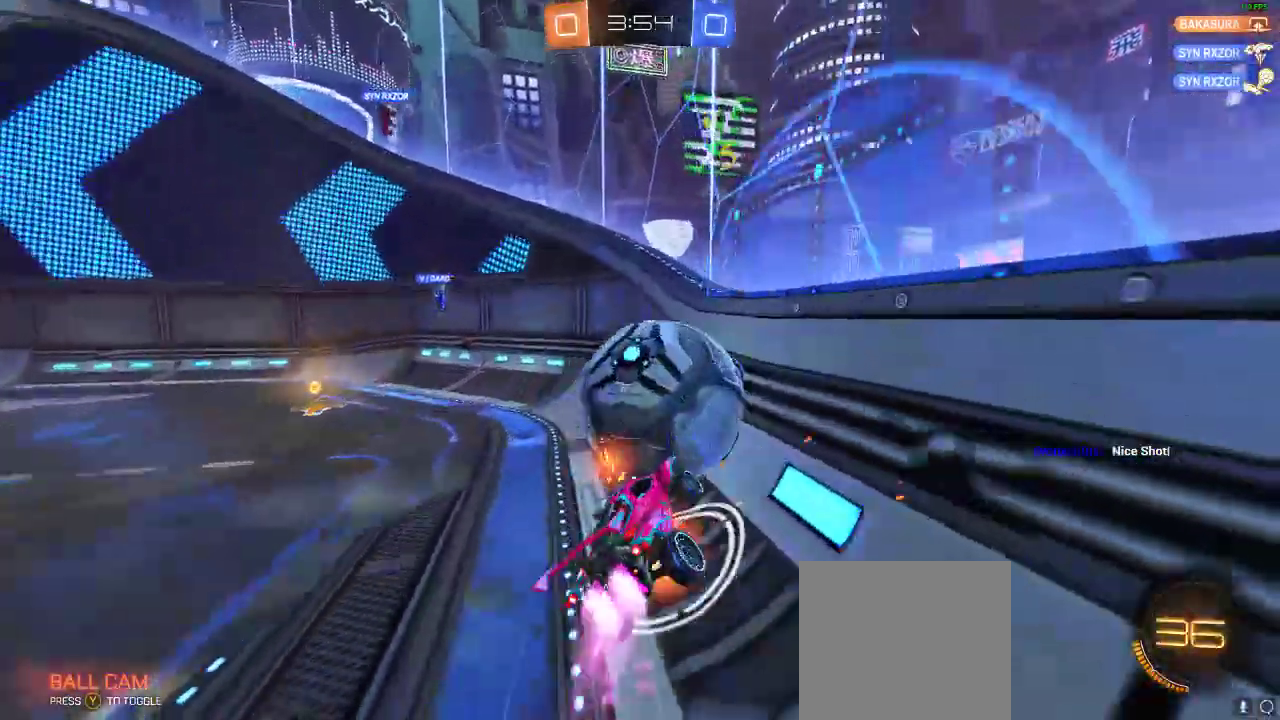
{"buttons": [], "left_stick": "center", "right_stick": "center", "events": [[100, "A", "up"], [100, "R1", "up"], [100, "left_stick", "center"], [283, "R2", "up"]]}
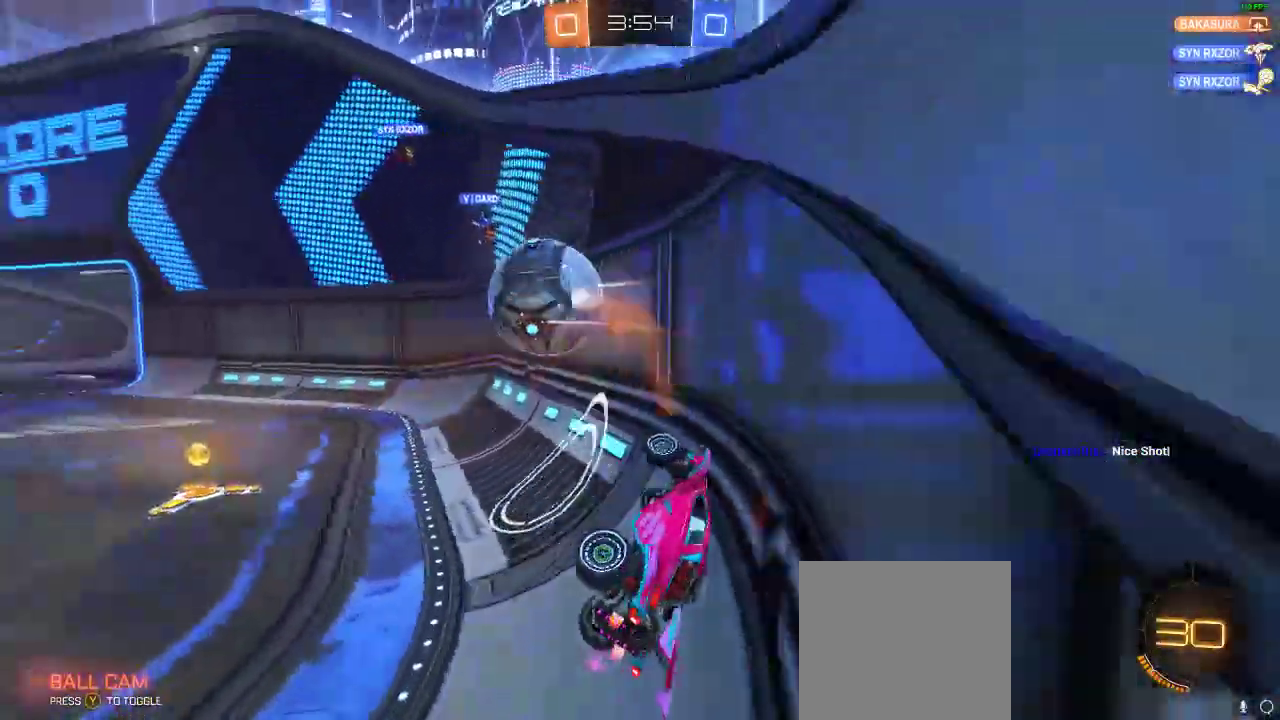
{"buttons": ["R2"], "left_stick": "left", "right_stick": "center", "events": [[50, "left_stick", "left"], [383, "R2", "down"]]}
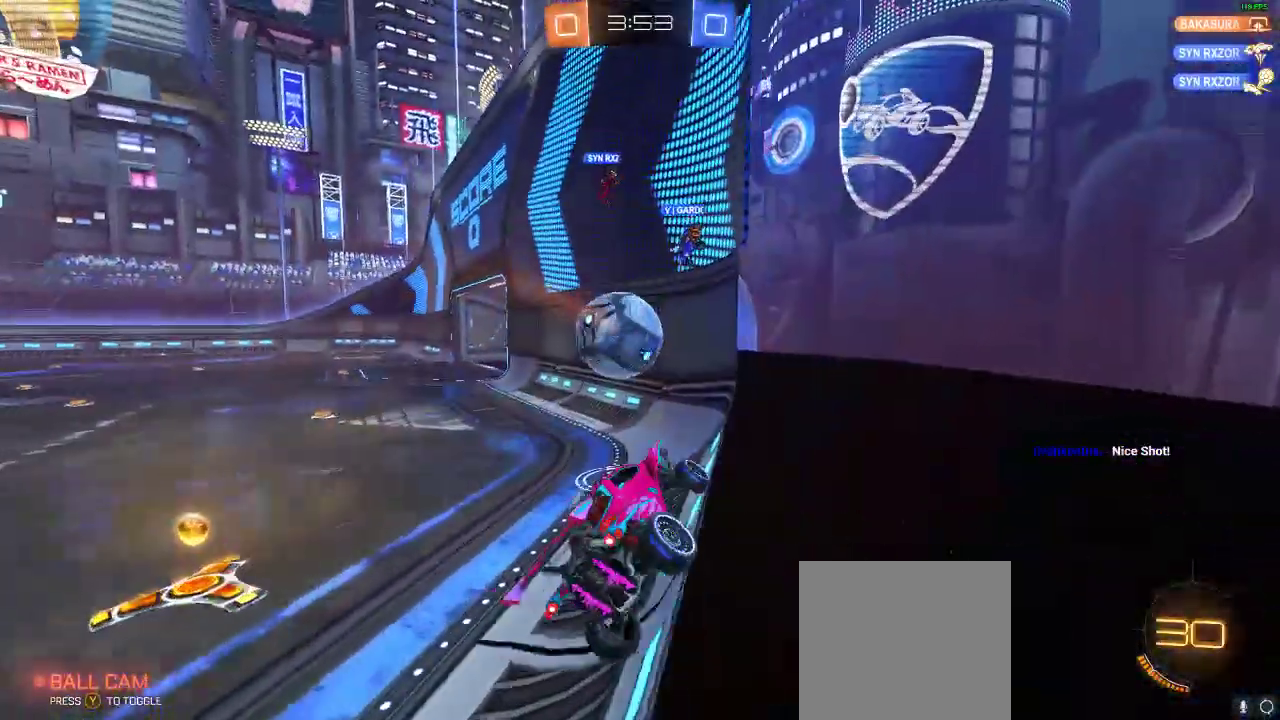
{"buttons": ["R2"], "left_stick": "left", "right_stick": "center", "events": [[17, "left_stick", "center"], [133, "left_stick", "left"]]}
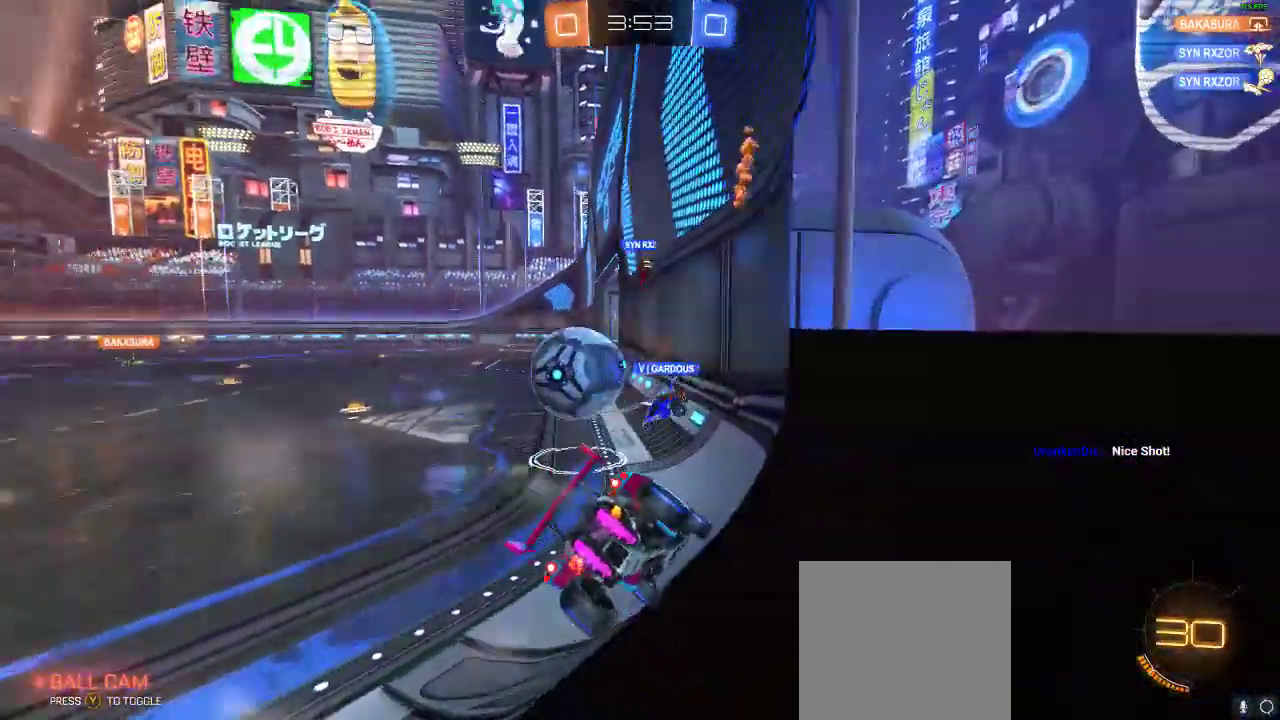
{"buttons": ["X"], "left_stick": "down-left", "right_stick": "center", "events": [[117, "X", "down"], [183, "X", "up"], [267, "X", "down"], [367, "R2", "up"], [450, "left_stick", "down-left"]]}
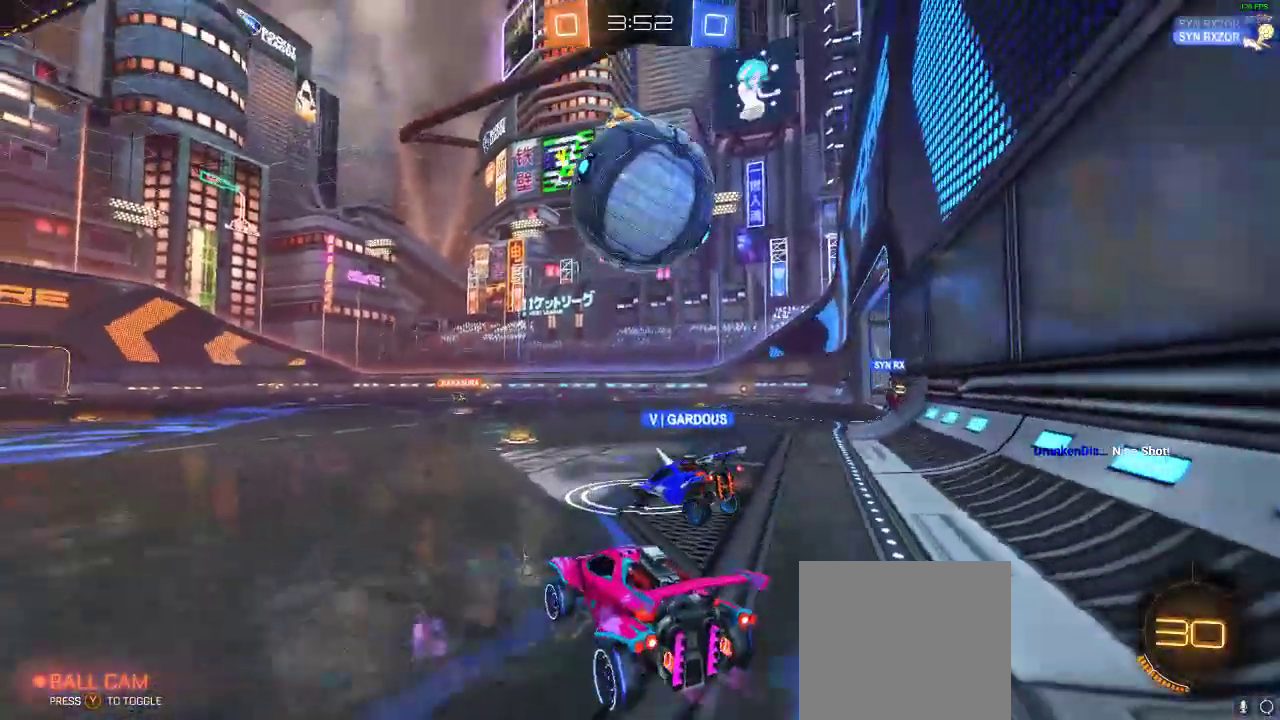
{"buttons": ["A", "R2"], "left_stick": "center", "right_stick": "center", "events": [[33, "X", "up"], [67, "left_stick", "center"], [117, "left_stick", "down"], [183, "left_stick", "right"], [300, "R2", "down"], [333, "left_stick", "center"], [383, "A", "down"]]}